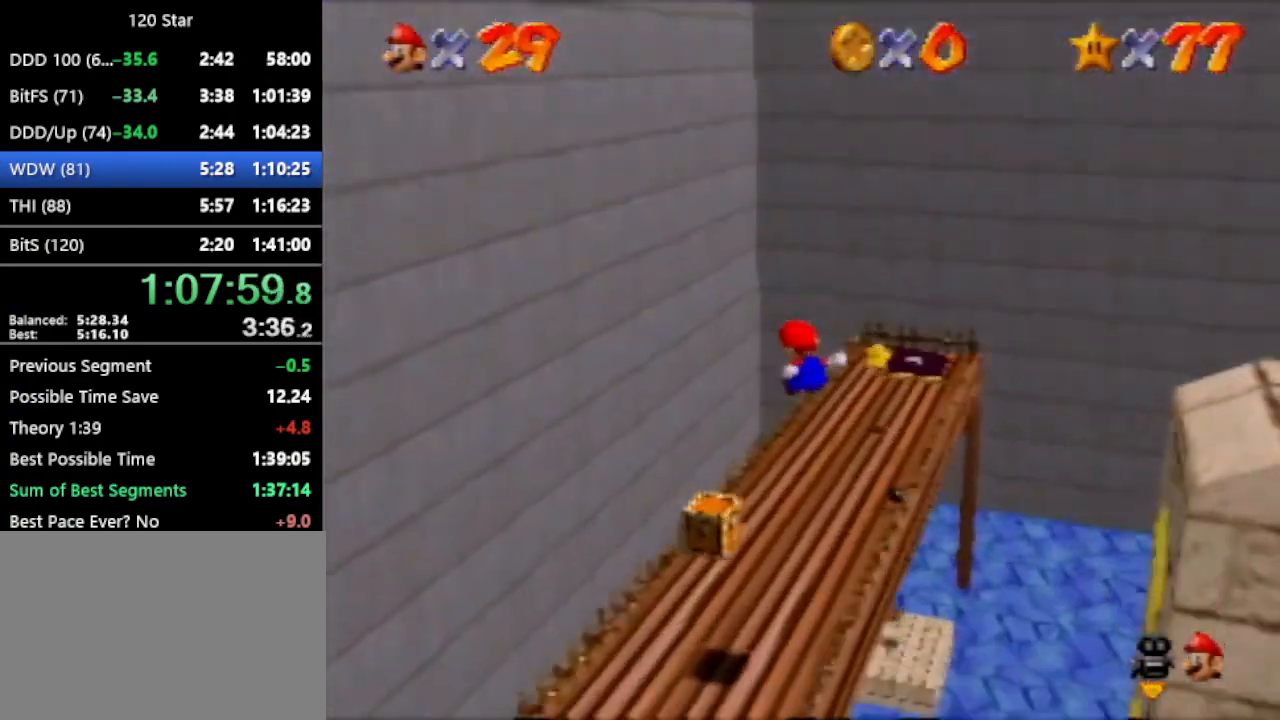
Gameplay with a controller (Nintendo layout); each line is a JSON object with the inputs held at the frame after it. "events" lists button and stick changes between this image and that frame as [ms after this image, input, new state], when the widget could be followed in between. Not read: L3 R3 Z.
{"buttons": [], "left_stick": "up", "events": [[67, "C_LEFT", "down"], [301, "C_LEFT", "up"], [401, "left_stick", "up"]]}
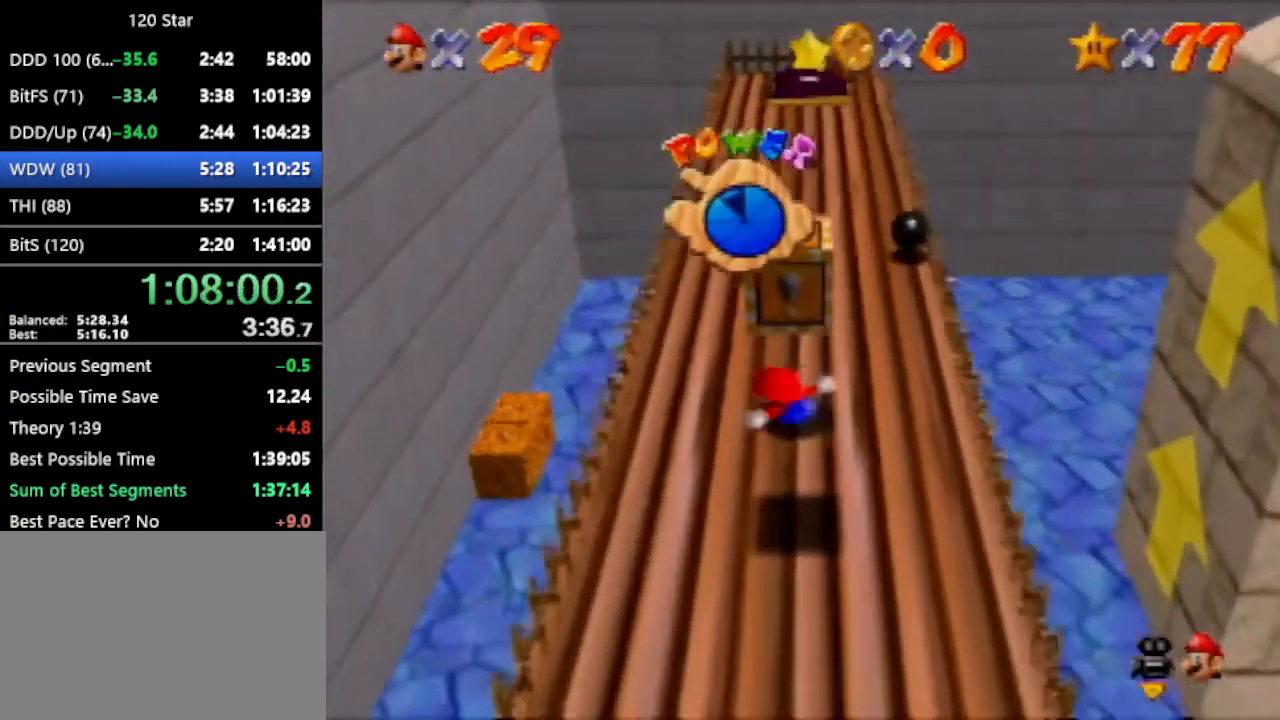
{"buttons": [], "left_stick": "up", "events": [[267, "A", "down"], [467, "A", "up"]]}
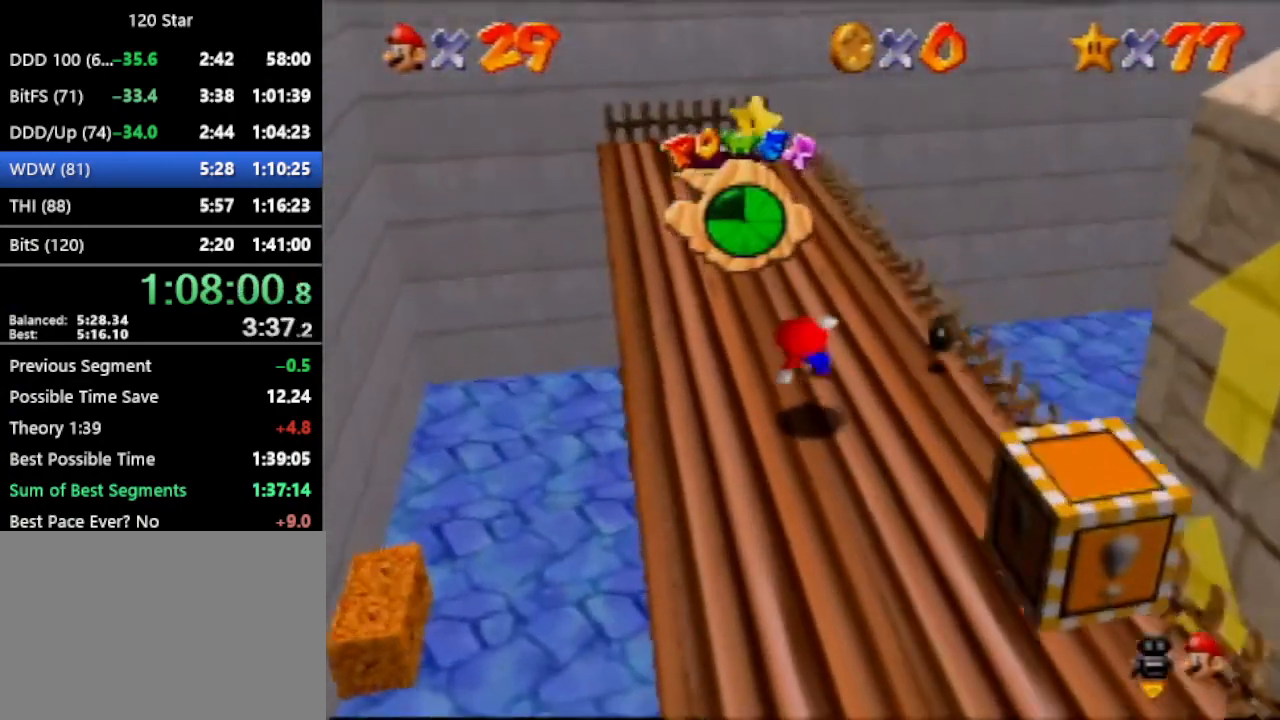
{"buttons": [], "left_stick": "up", "events": []}
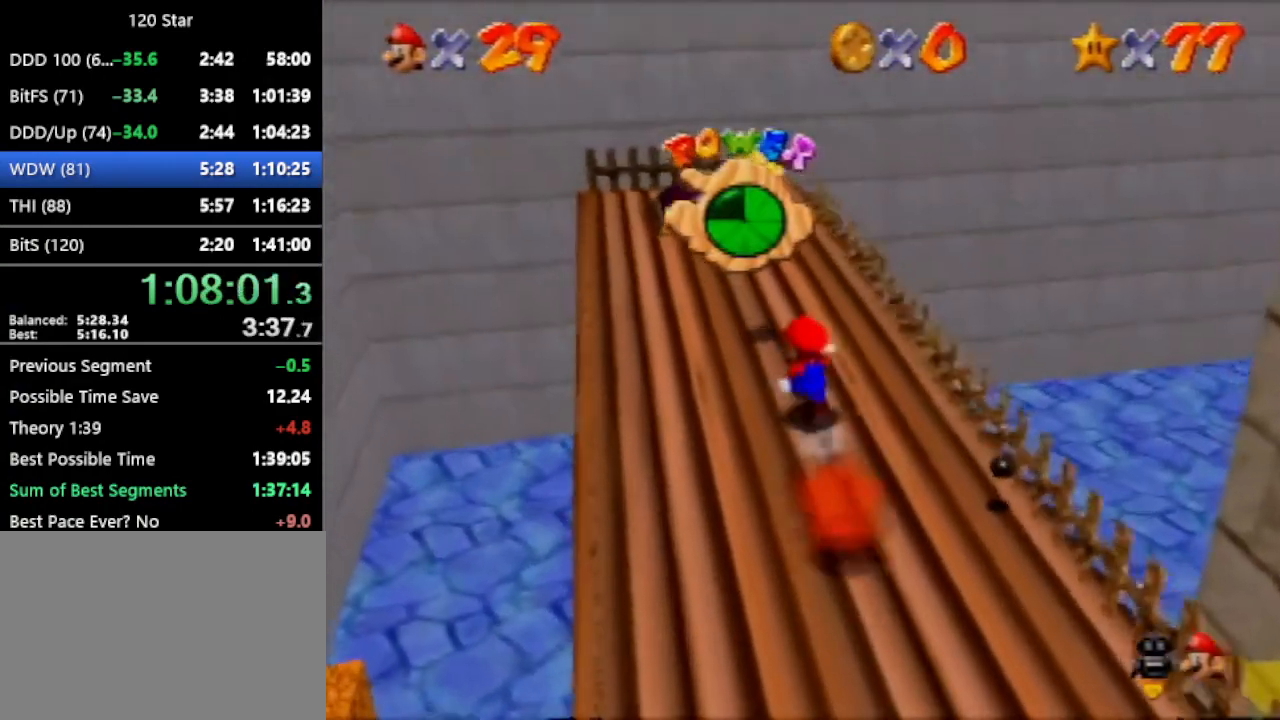
{"buttons": [], "left_stick": "center", "events": [[267, "left_stick", "center"]]}